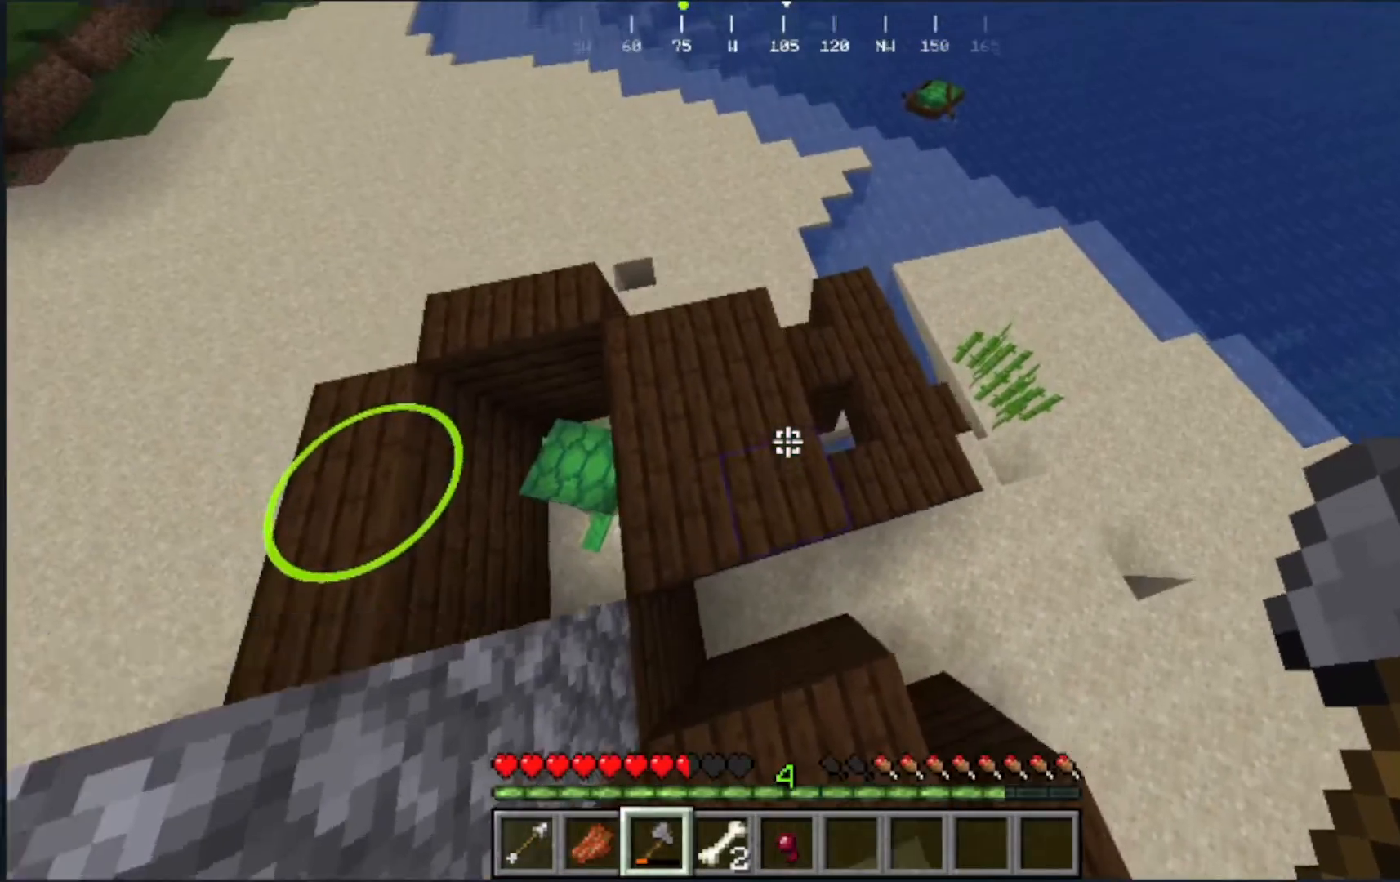
Gameplay with keyboard and mouse; each line is a JSON object with the keys and mouse buttons held at the frame after it. "events" lists presses ("down") and releases ("up") of "a", "d", "s", "w", "mouse_left" and "mouse_right" between this image and that frame as [ms after this image, input, new state], when the widget could be followed in between. "mouse_left", "mouse_right" = the "left", "right" buttons of the "mouse" list. No other keys are recorded. Fast repeated clicks can show as one long hold. Mouse movement is not recorded.
{"keys": ["d"], "mouse": []}
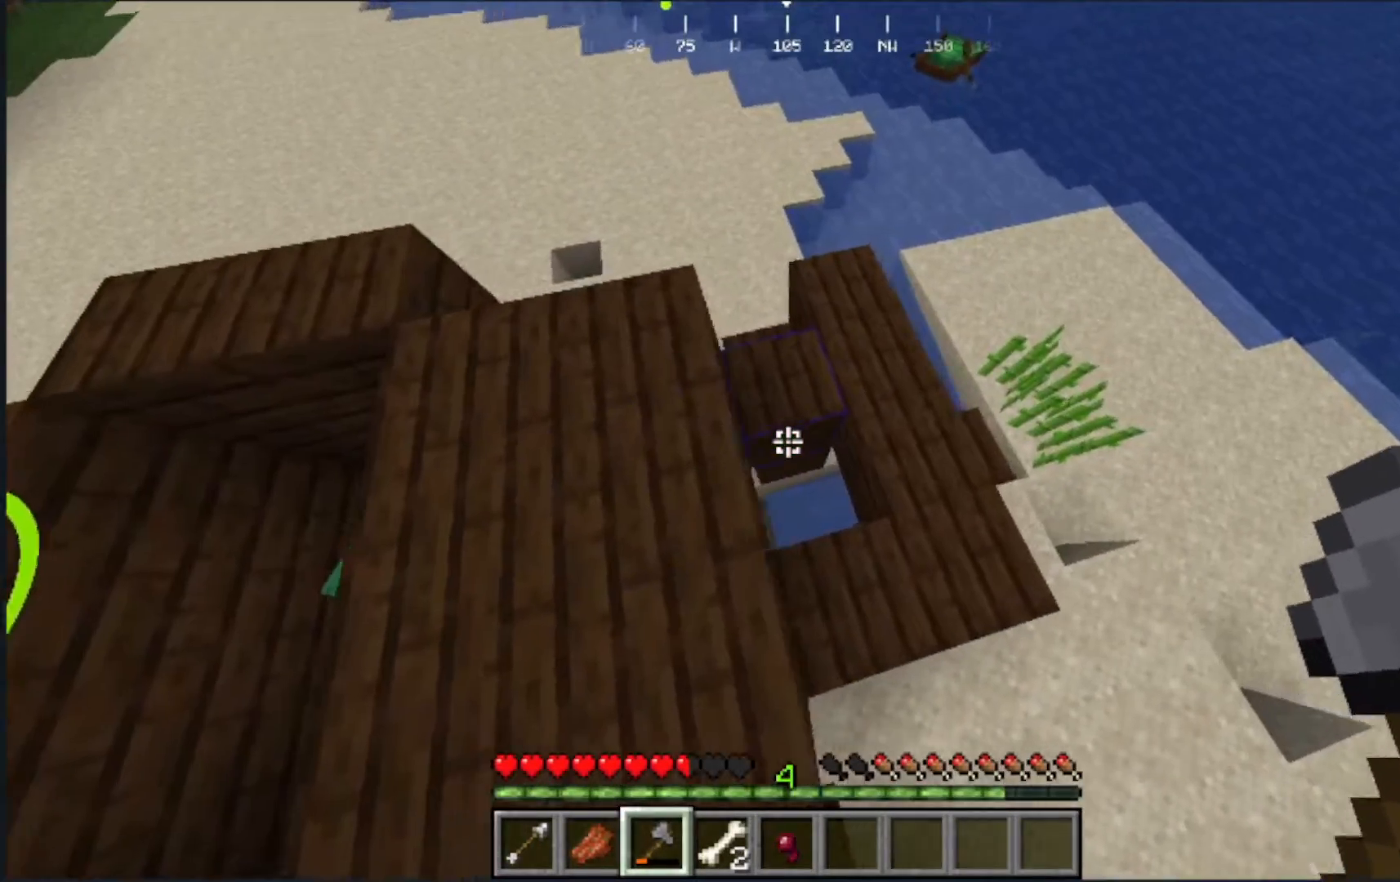
{"keys": ["d"], "mouse": [], "events": [[217, "d", "up"], [450, "d", "down"]]}
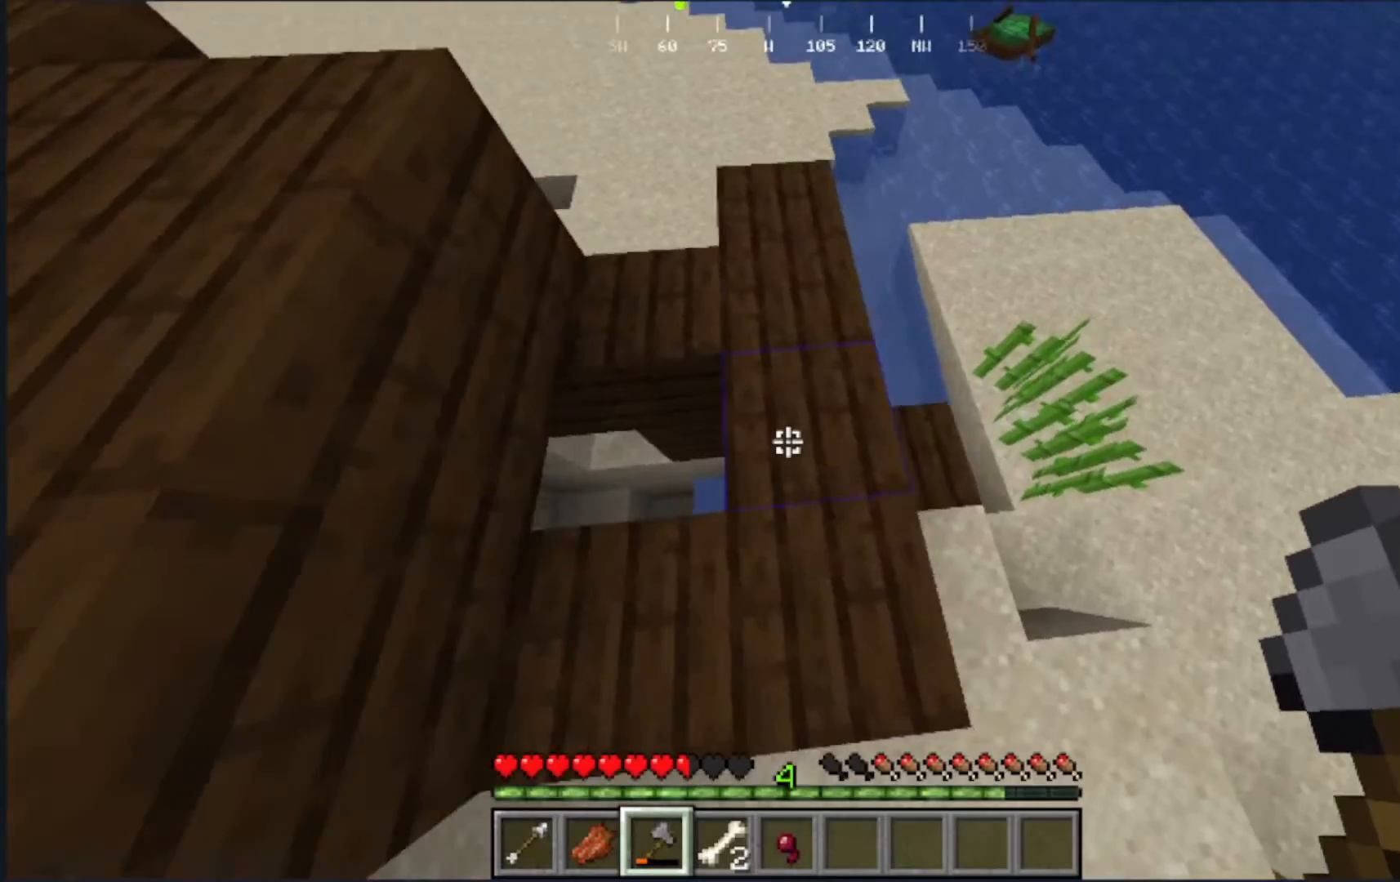
{"keys": [], "mouse": [], "events": [[150, "d", "up"]]}
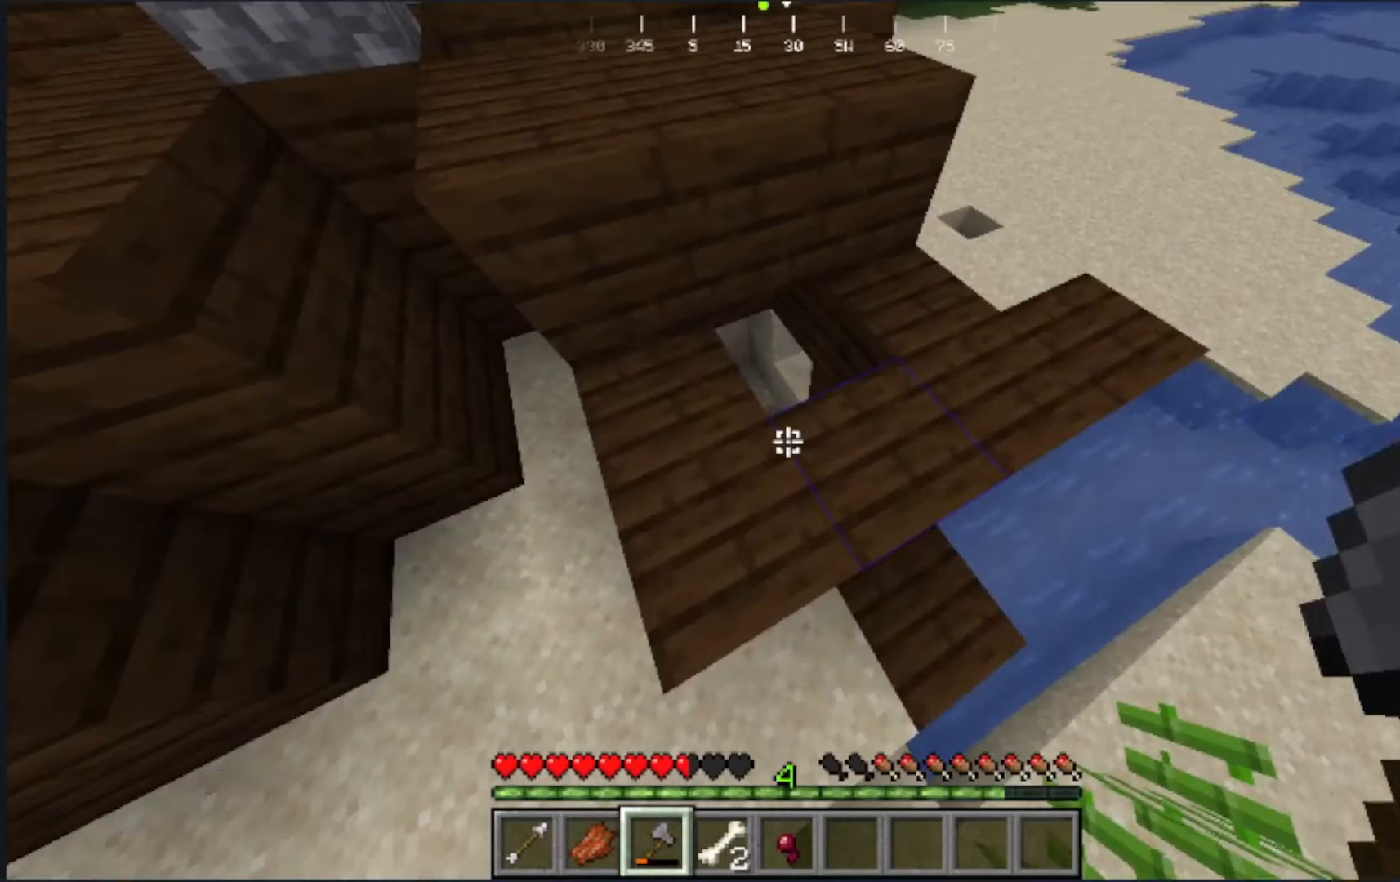
{"keys": [], "mouse": [], "events": []}
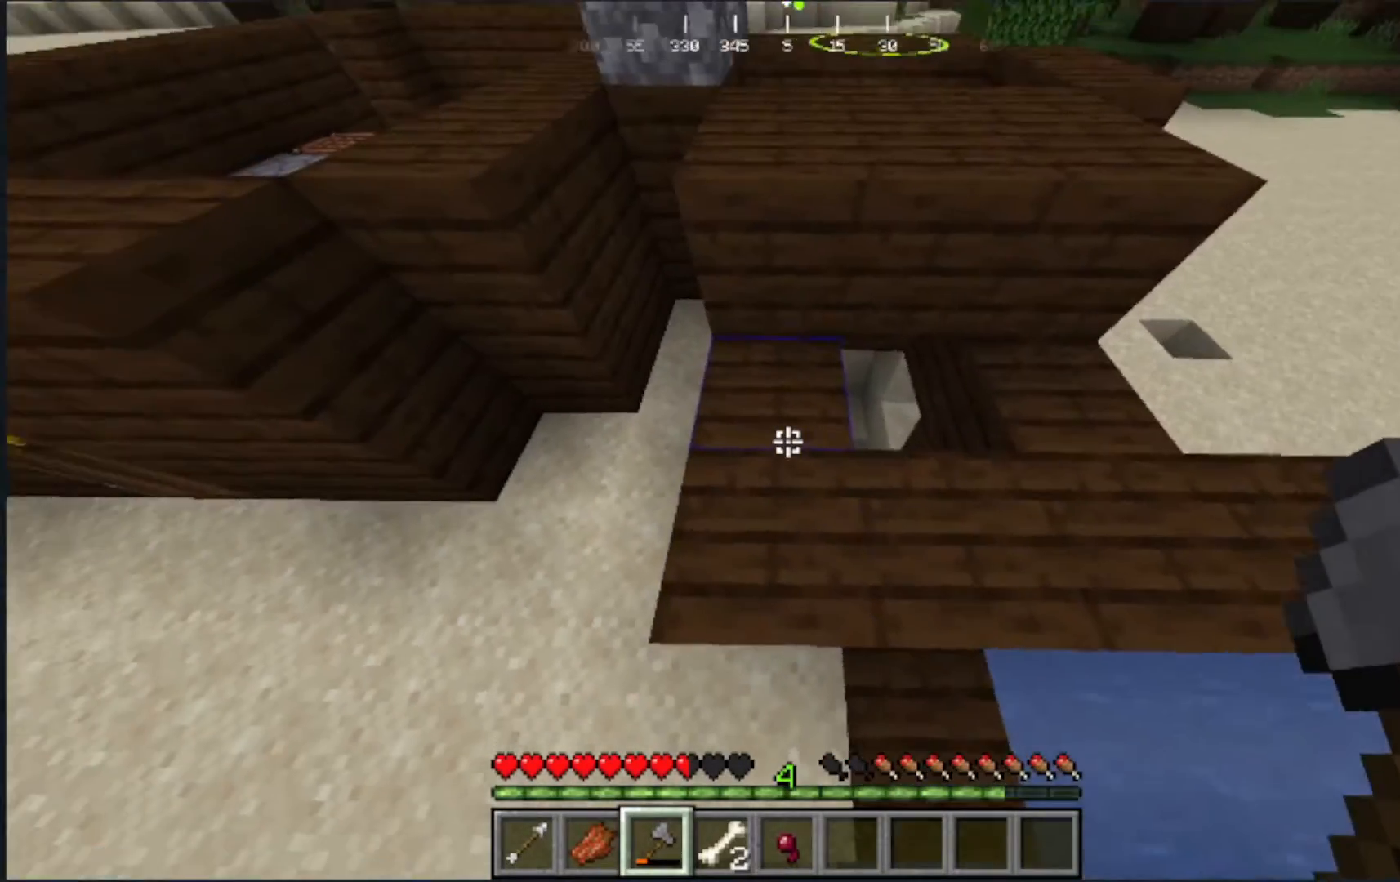
{"keys": [], "mouse": [], "events": []}
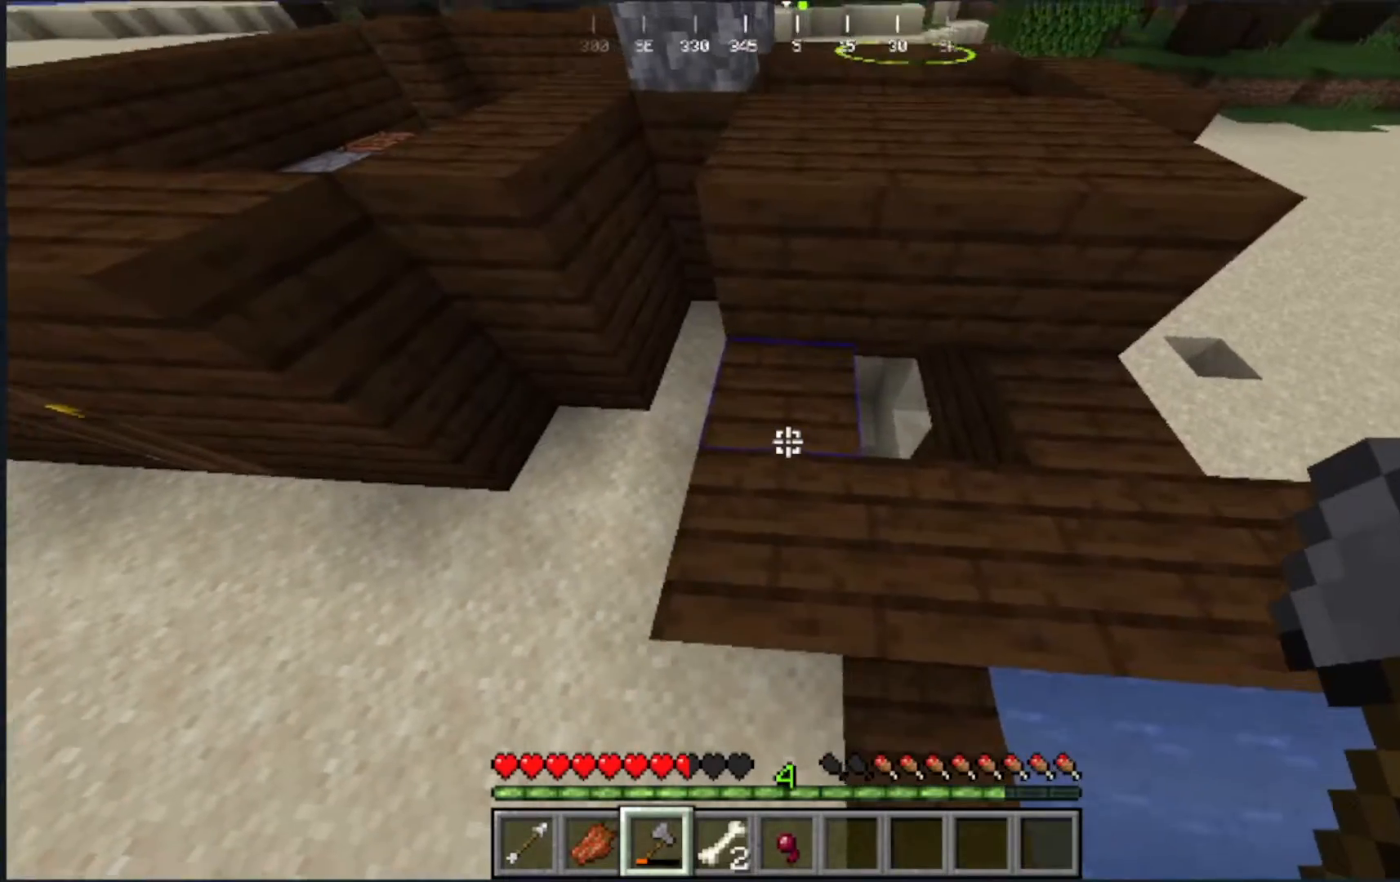
{"keys": ["w"], "mouse": [], "events": [[200, "w", "down"]]}
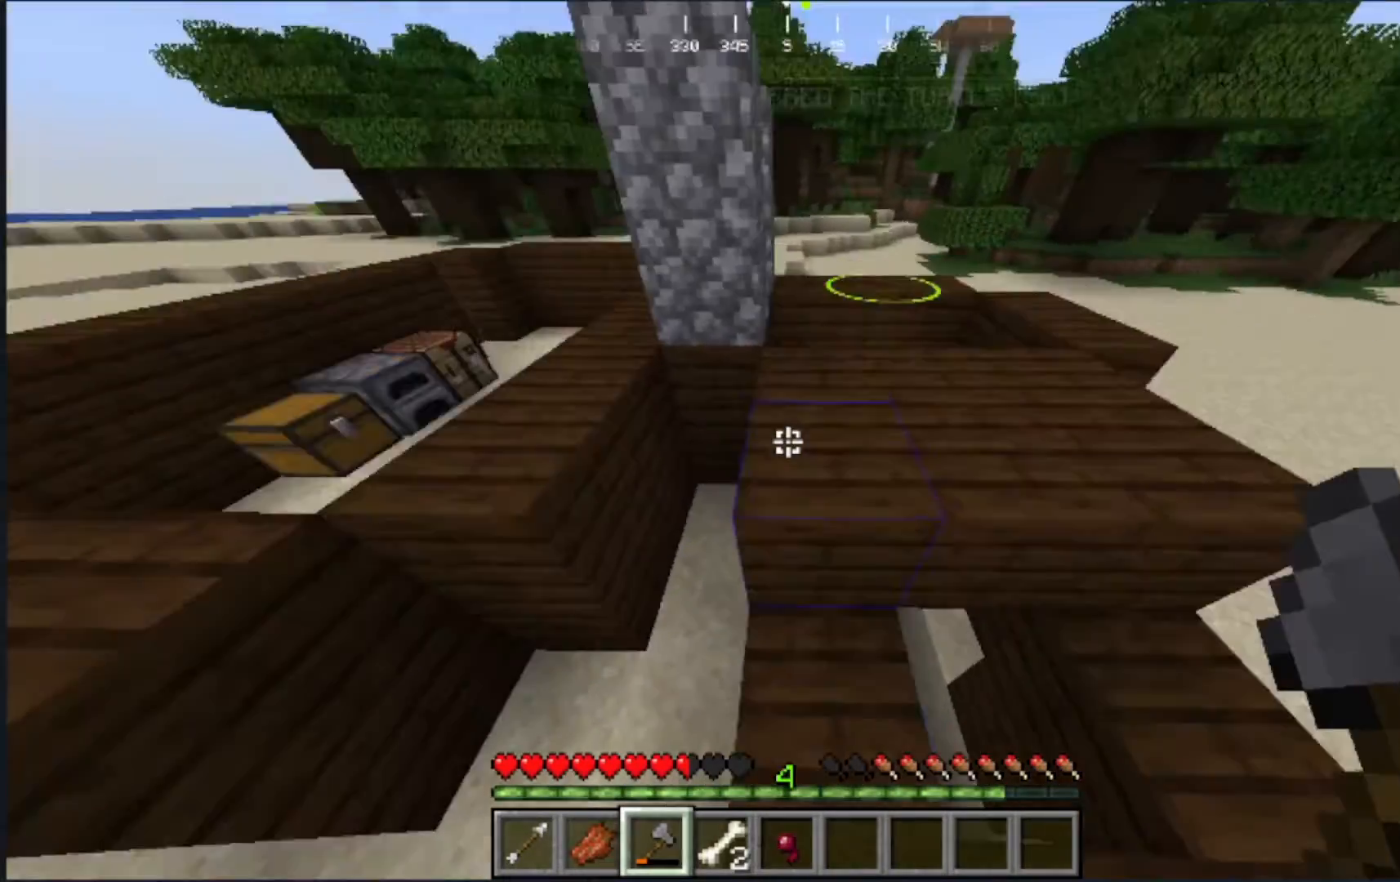
{"keys": [], "mouse": [], "events": [[283, "w", "up"]]}
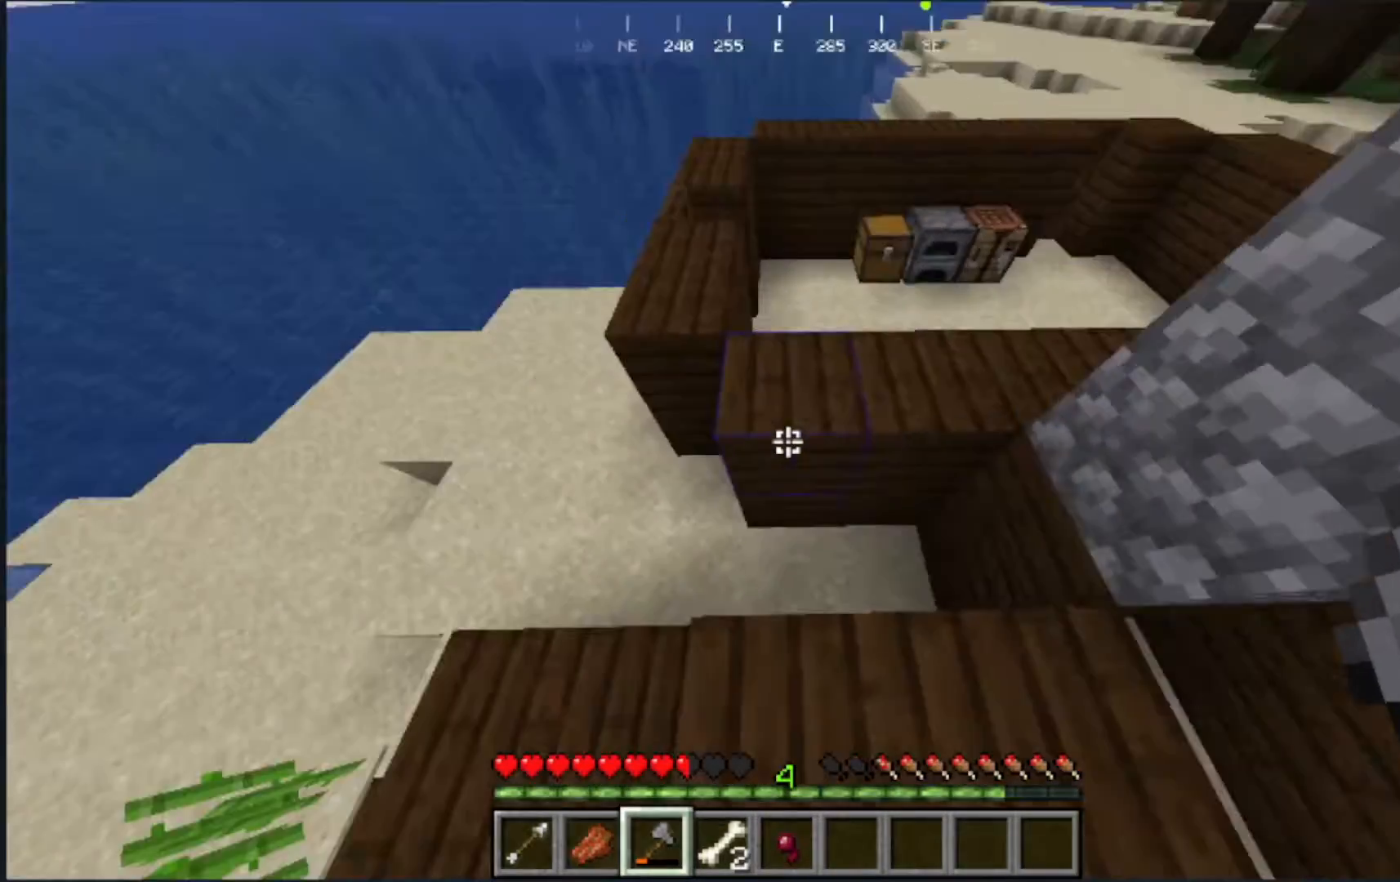
{"keys": [], "mouse": [], "events": []}
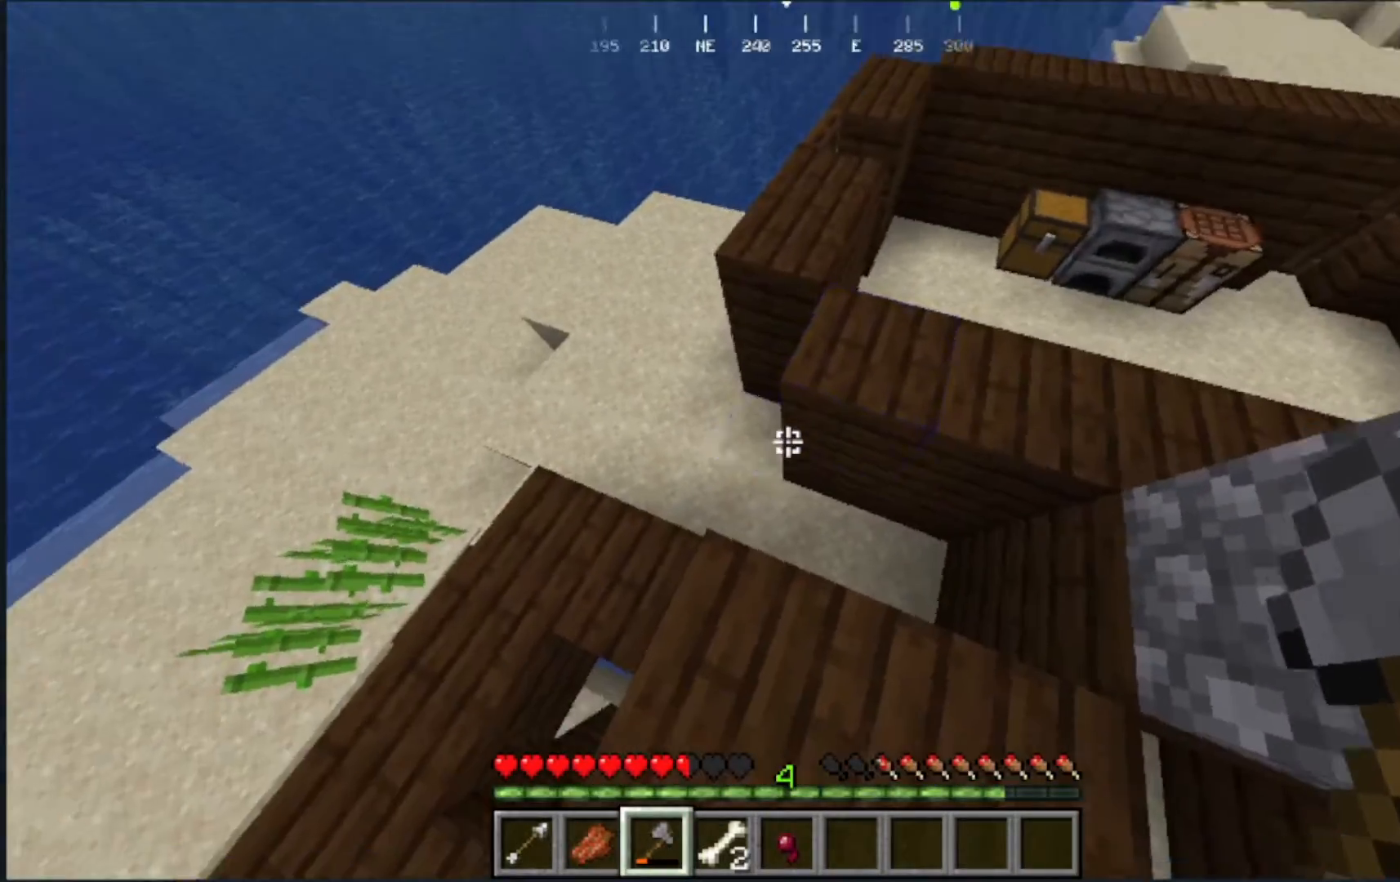
{"keys": ["w"], "mouse": []}
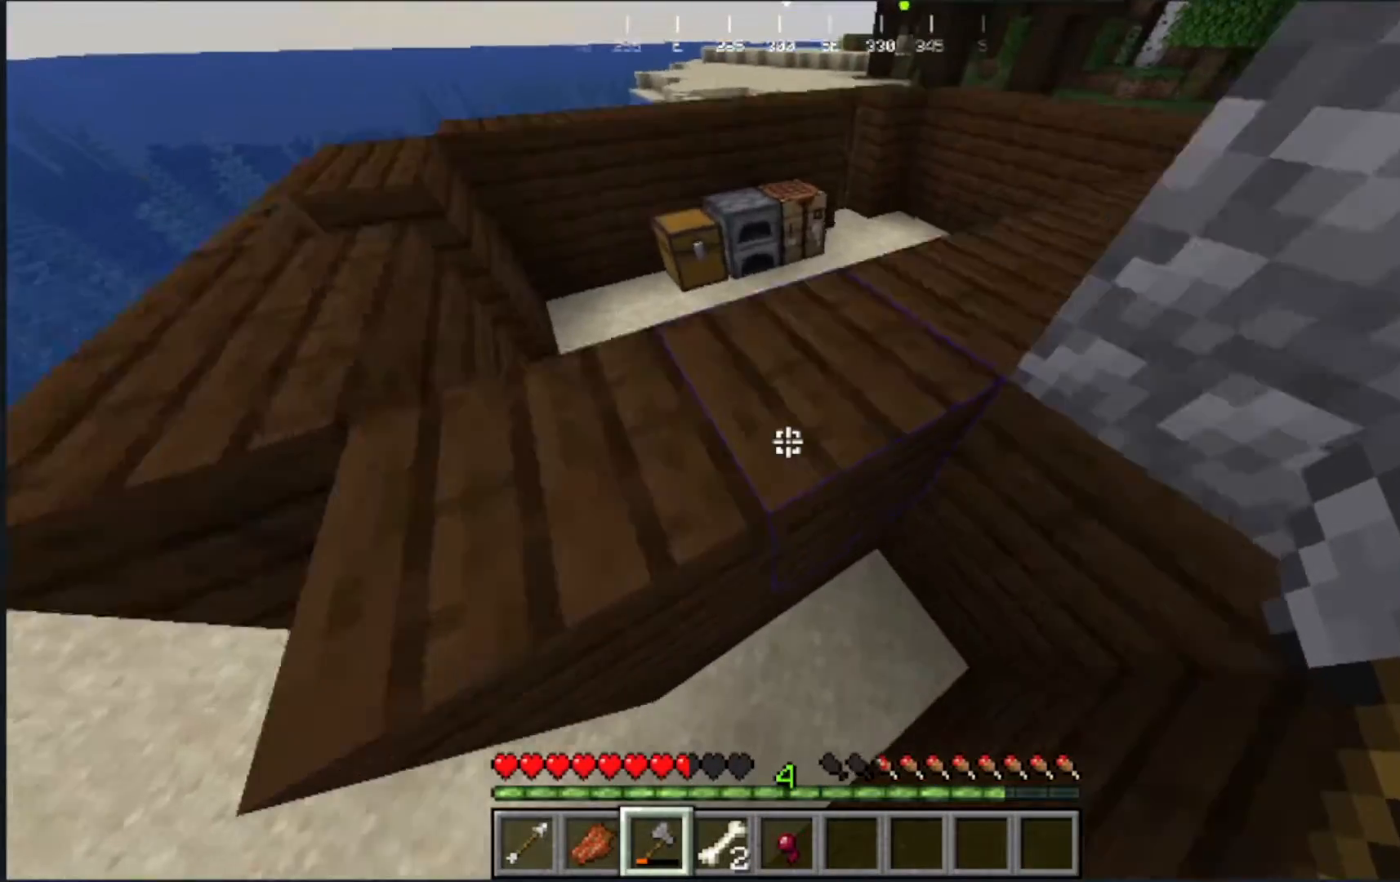
{"keys": ["w"], "mouse": [], "events": []}
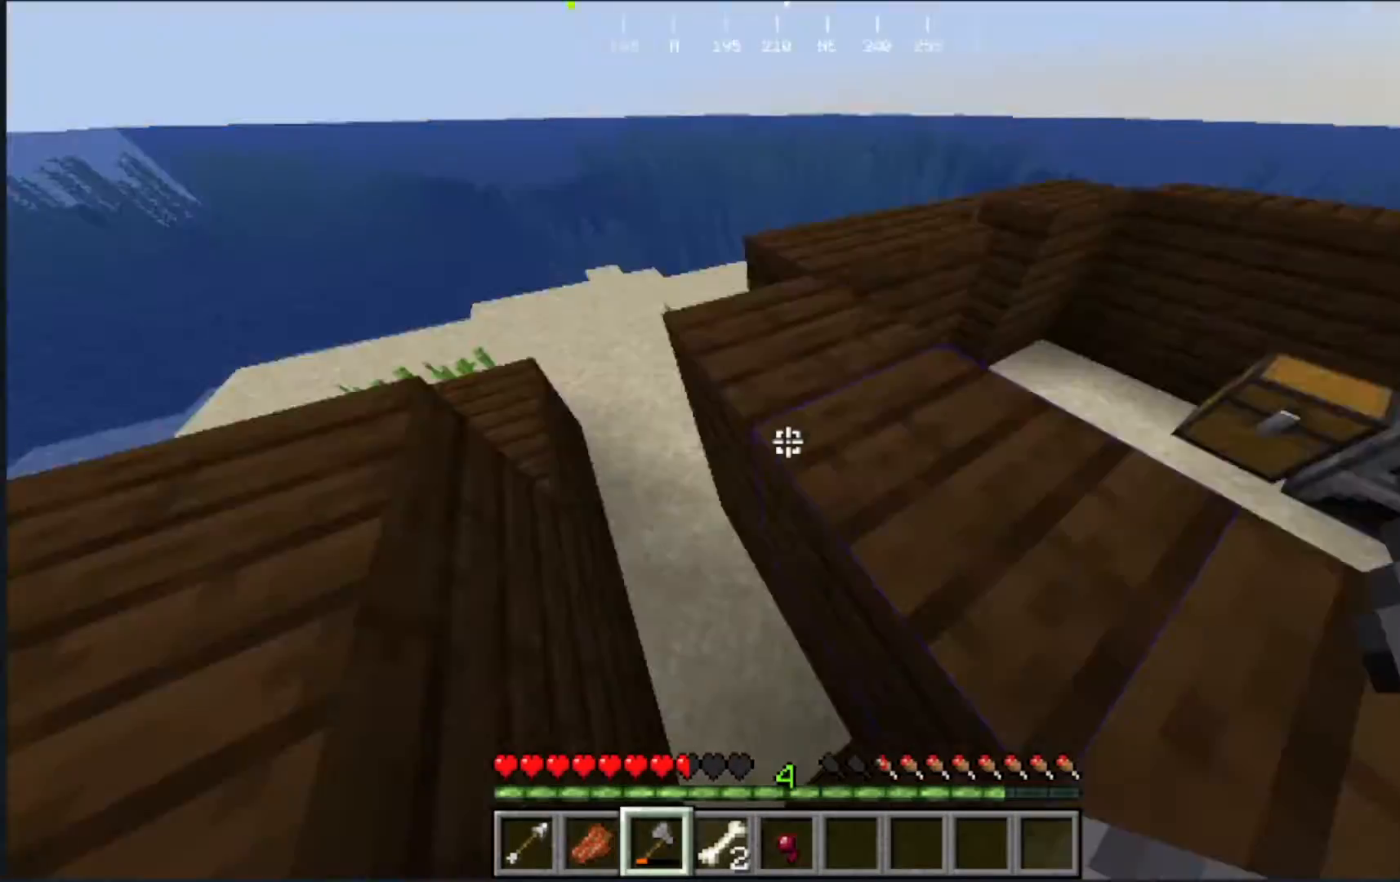
{"keys": ["w"], "mouse": [], "events": []}
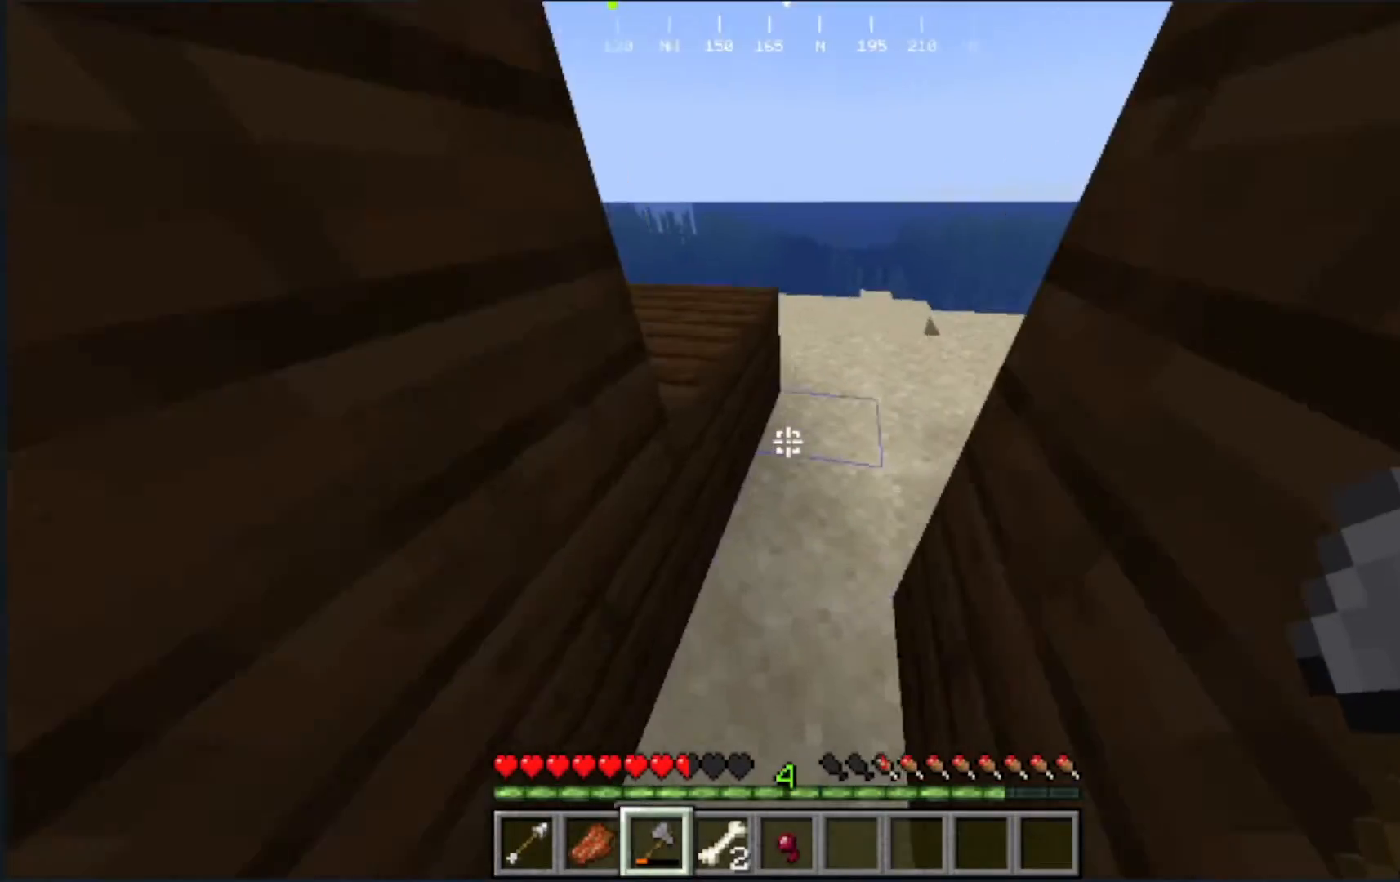
{"keys": ["w"], "mouse": [], "events": []}
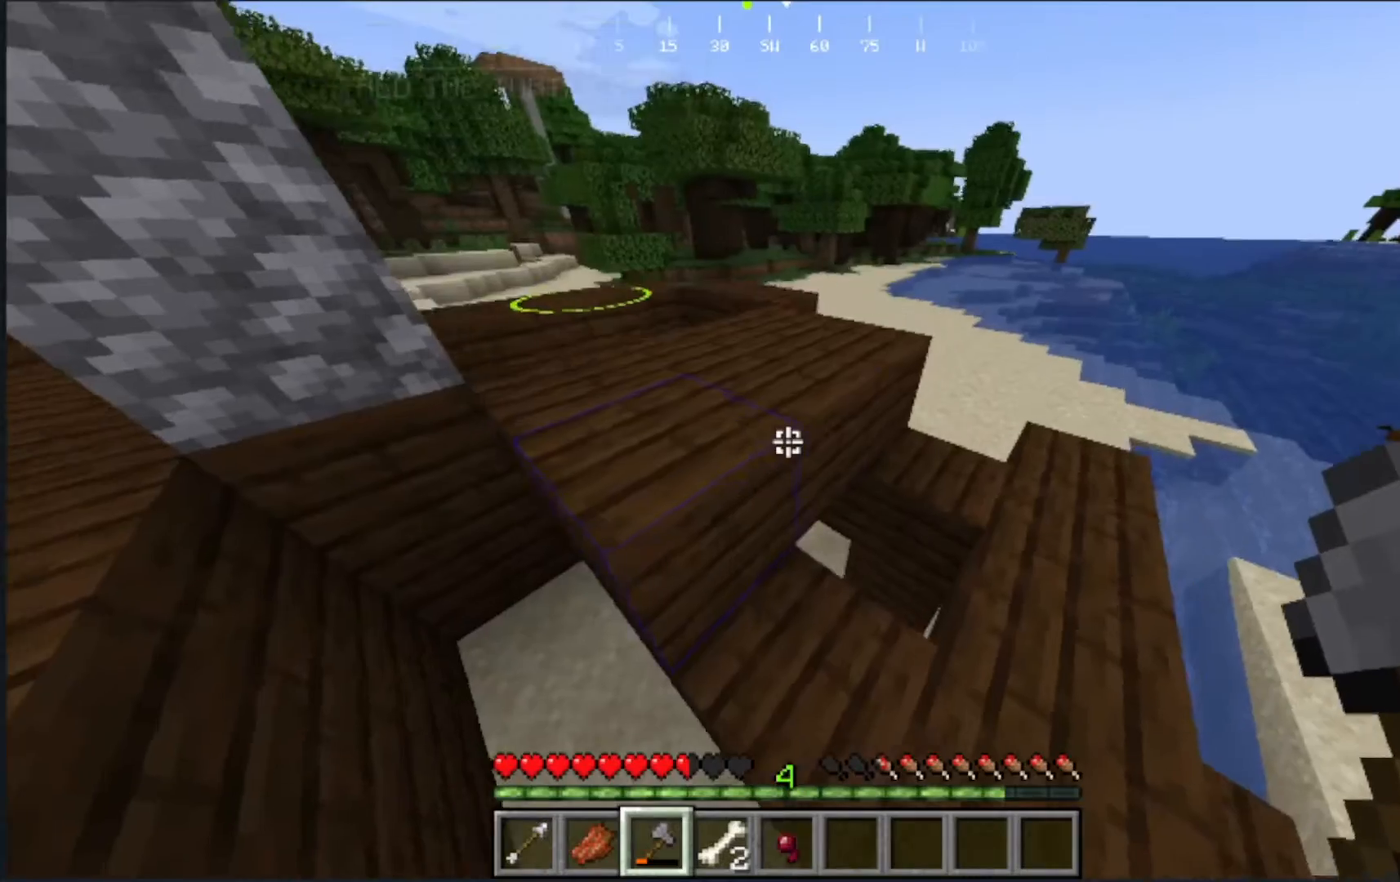
{"keys": ["w"], "mouse": [], "events": []}
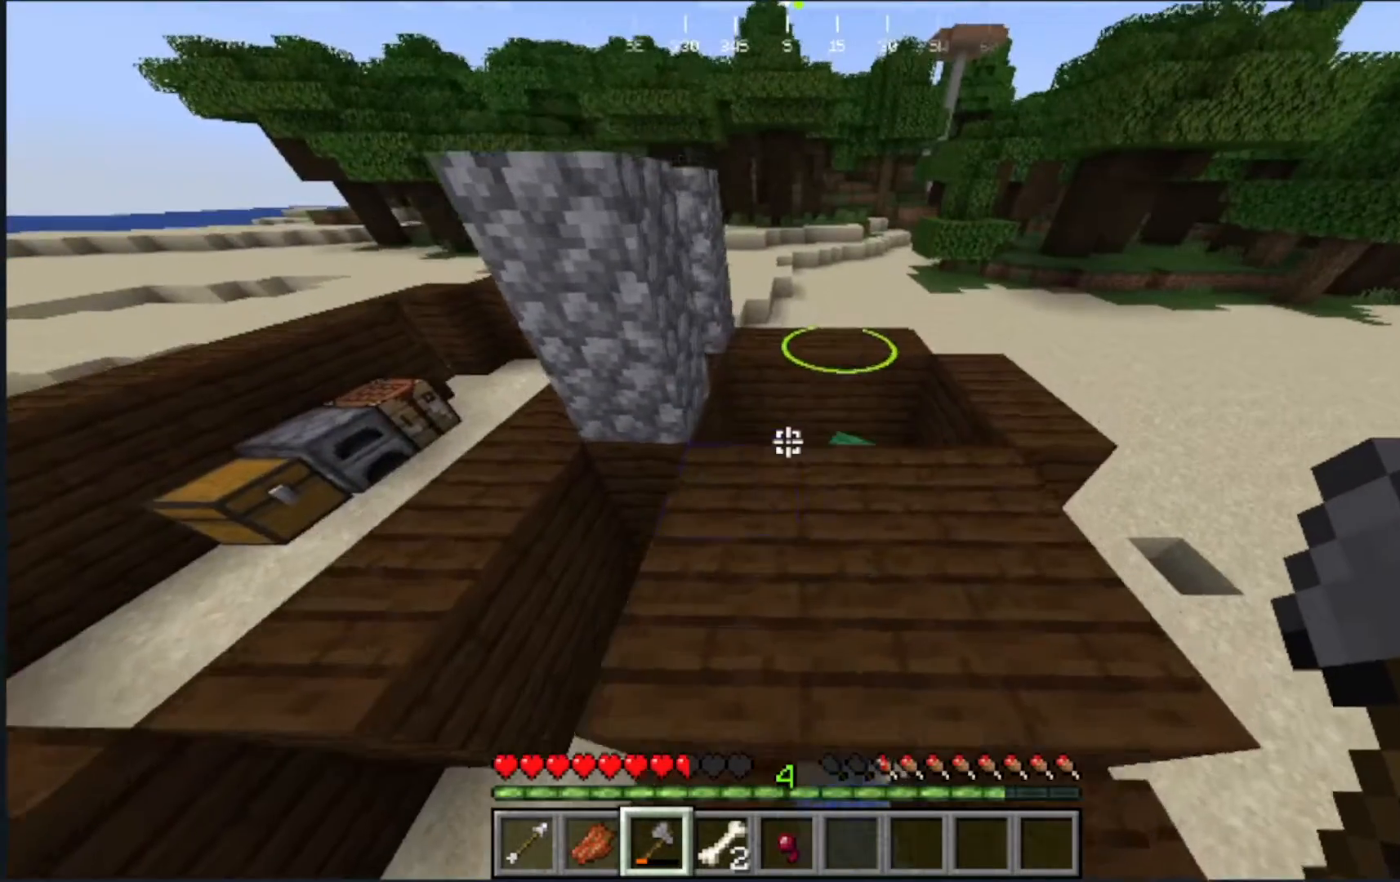
{"keys": ["w"], "mouse": [], "events": []}
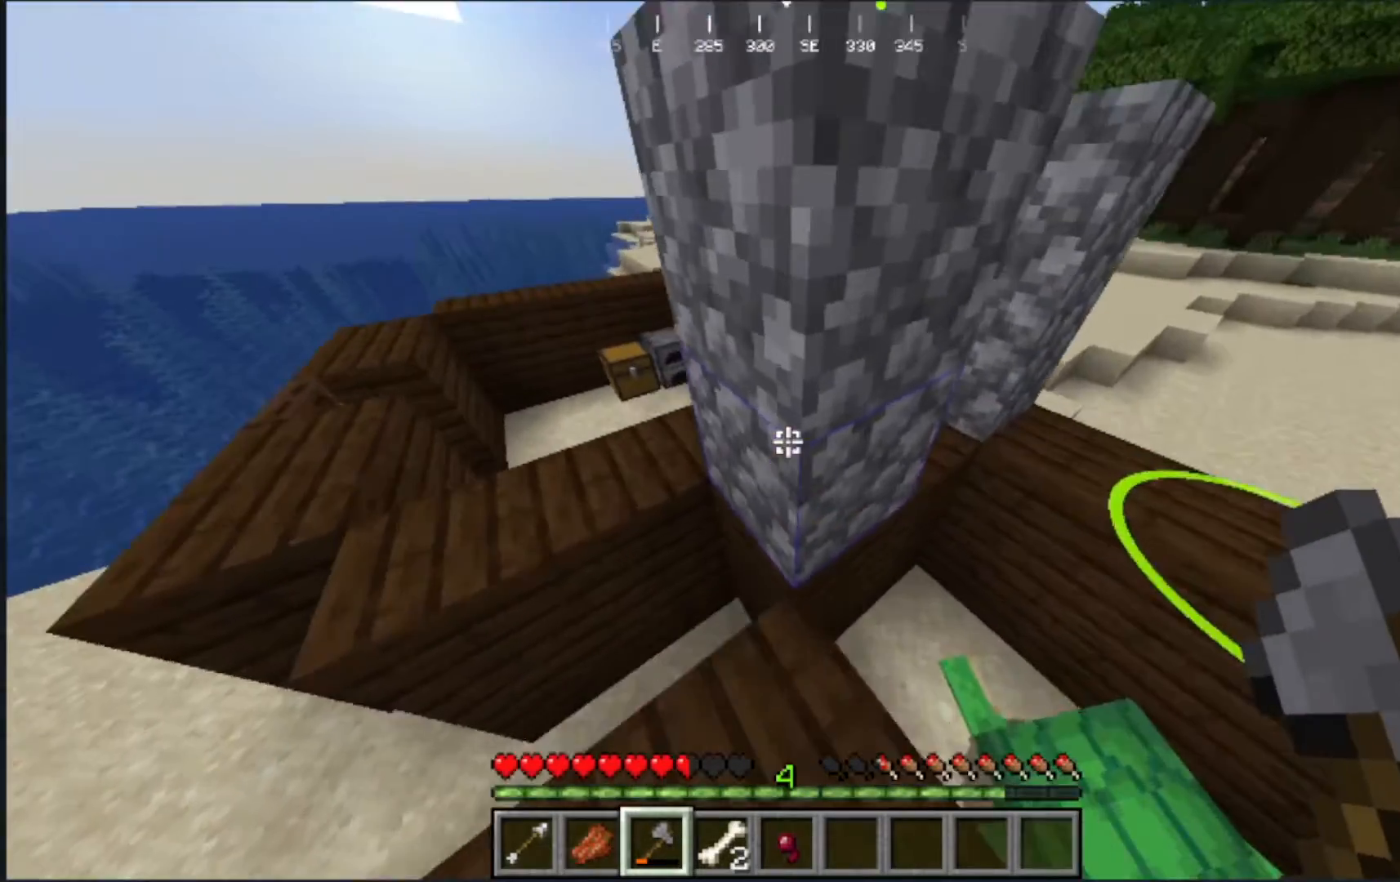
{"keys": ["w"], "mouse": [], "events": []}
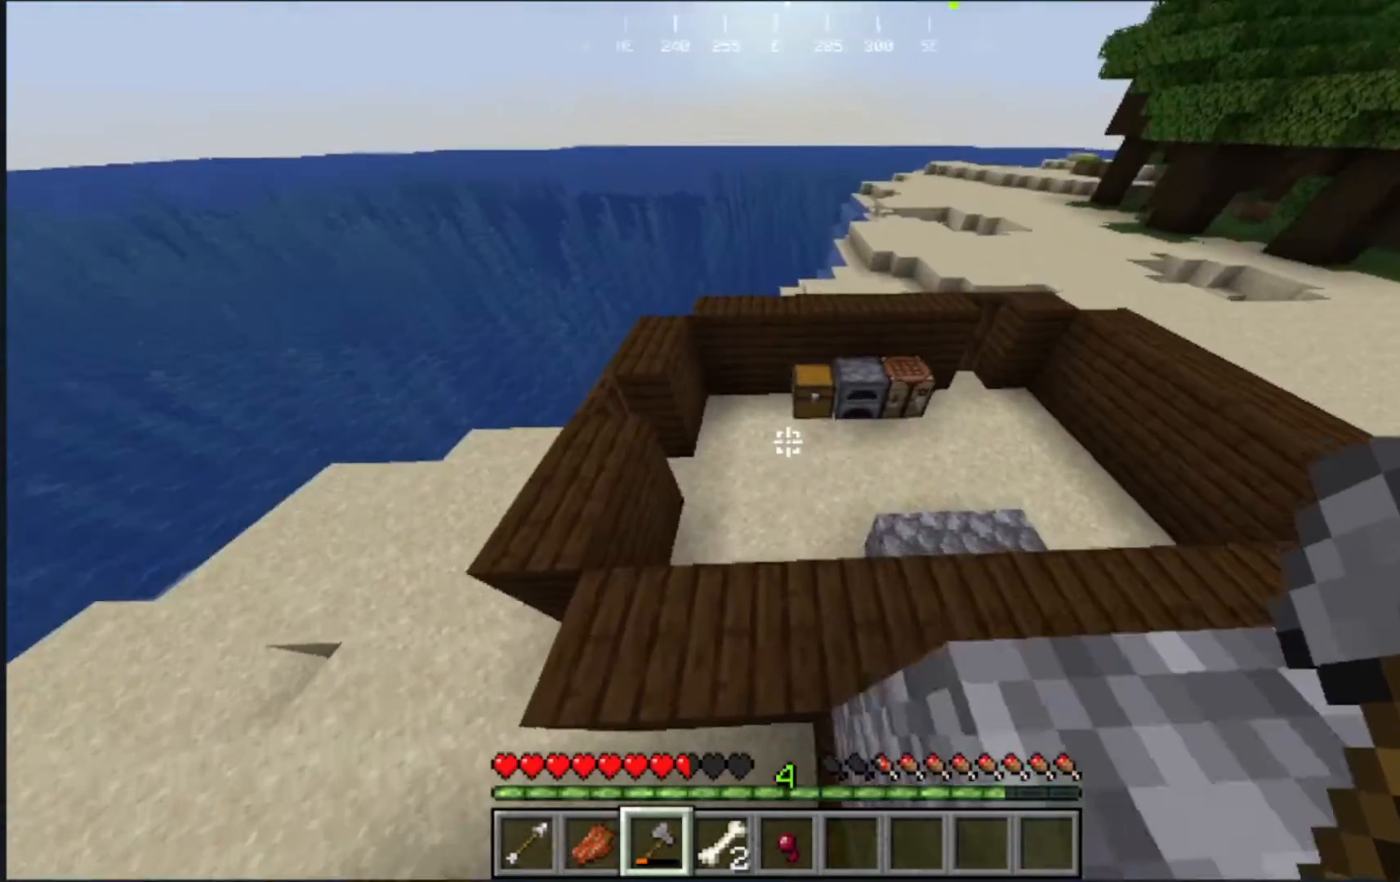
{"keys": [], "mouse": [], "events": [[217, "w", "up"]]}
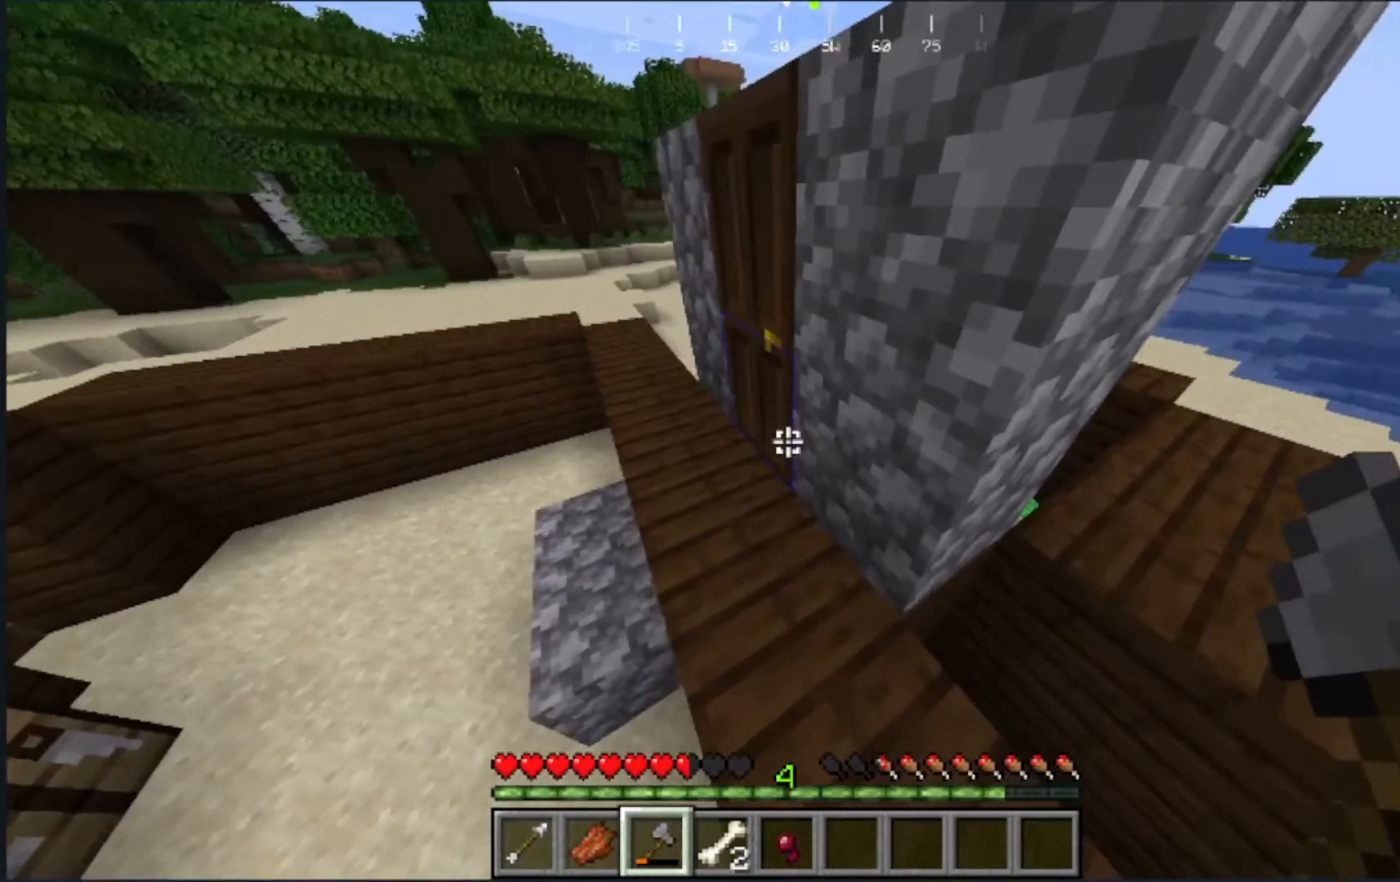
{"keys": ["w"], "mouse": [], "events": [[467, "w", "down"]]}
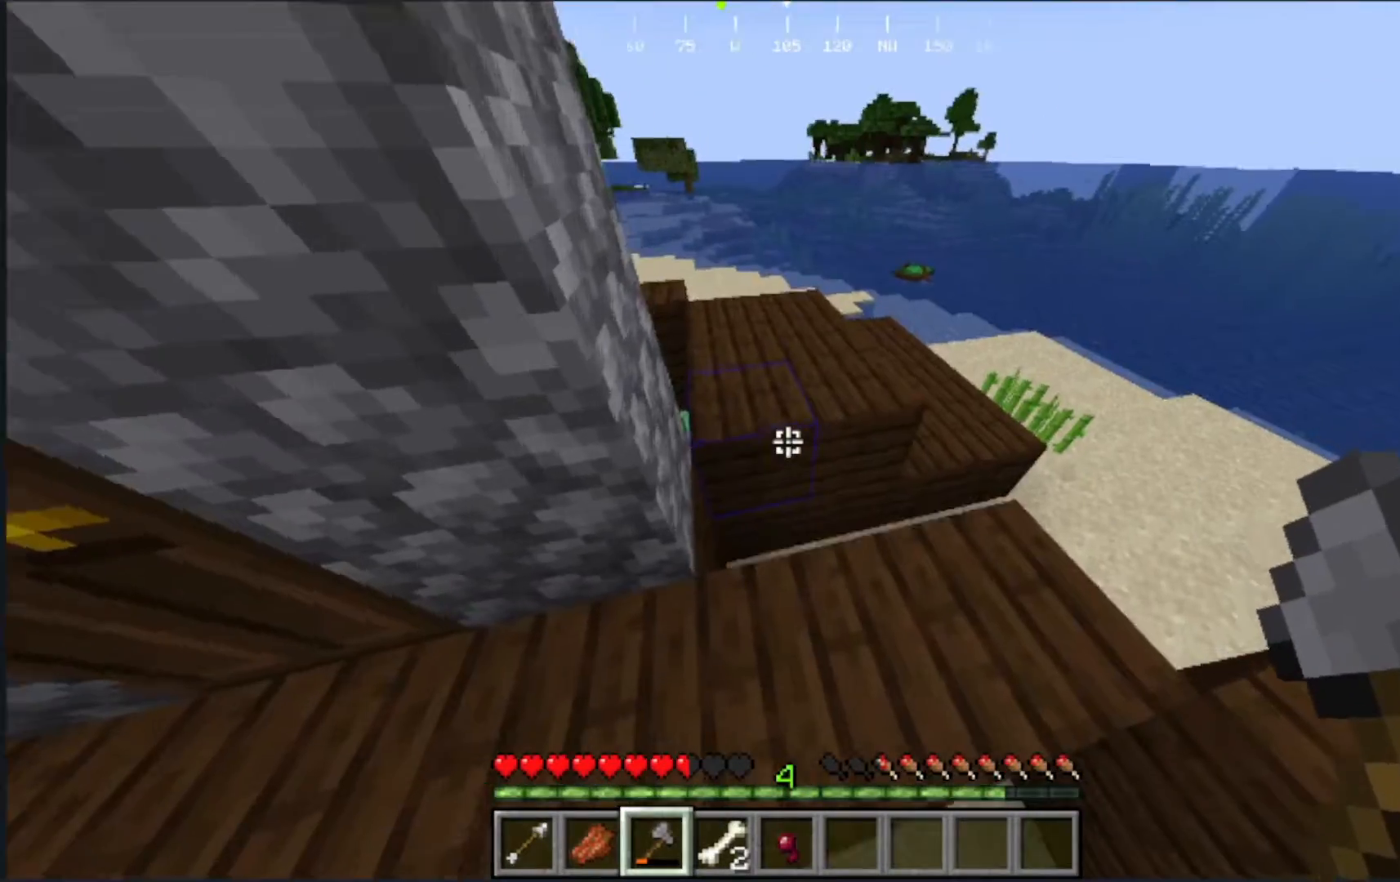
{"keys": ["w"], "mouse": [], "events": []}
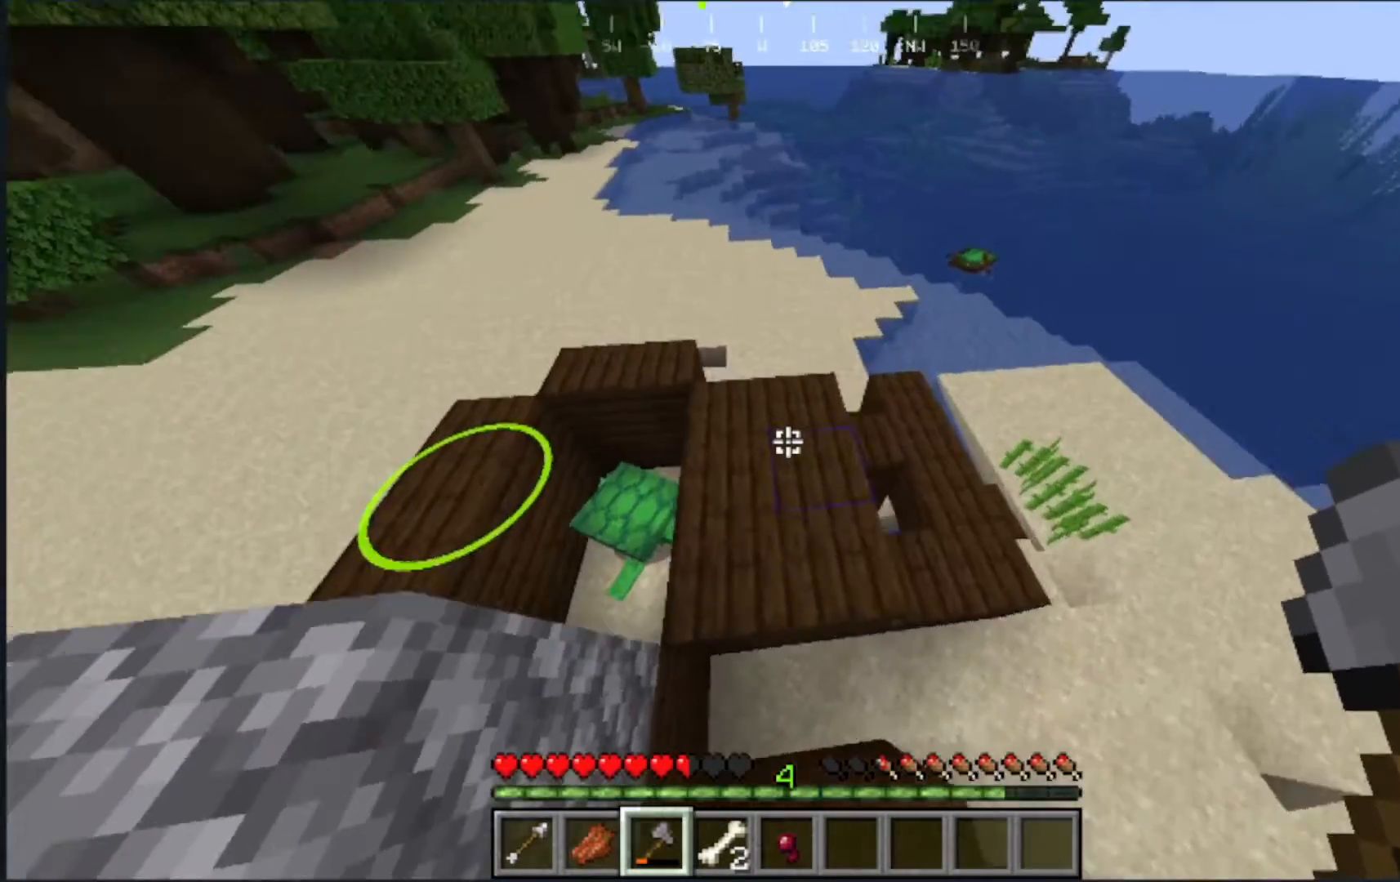
{"keys": [], "mouse": [], "events": [[283, "w", "up"]]}
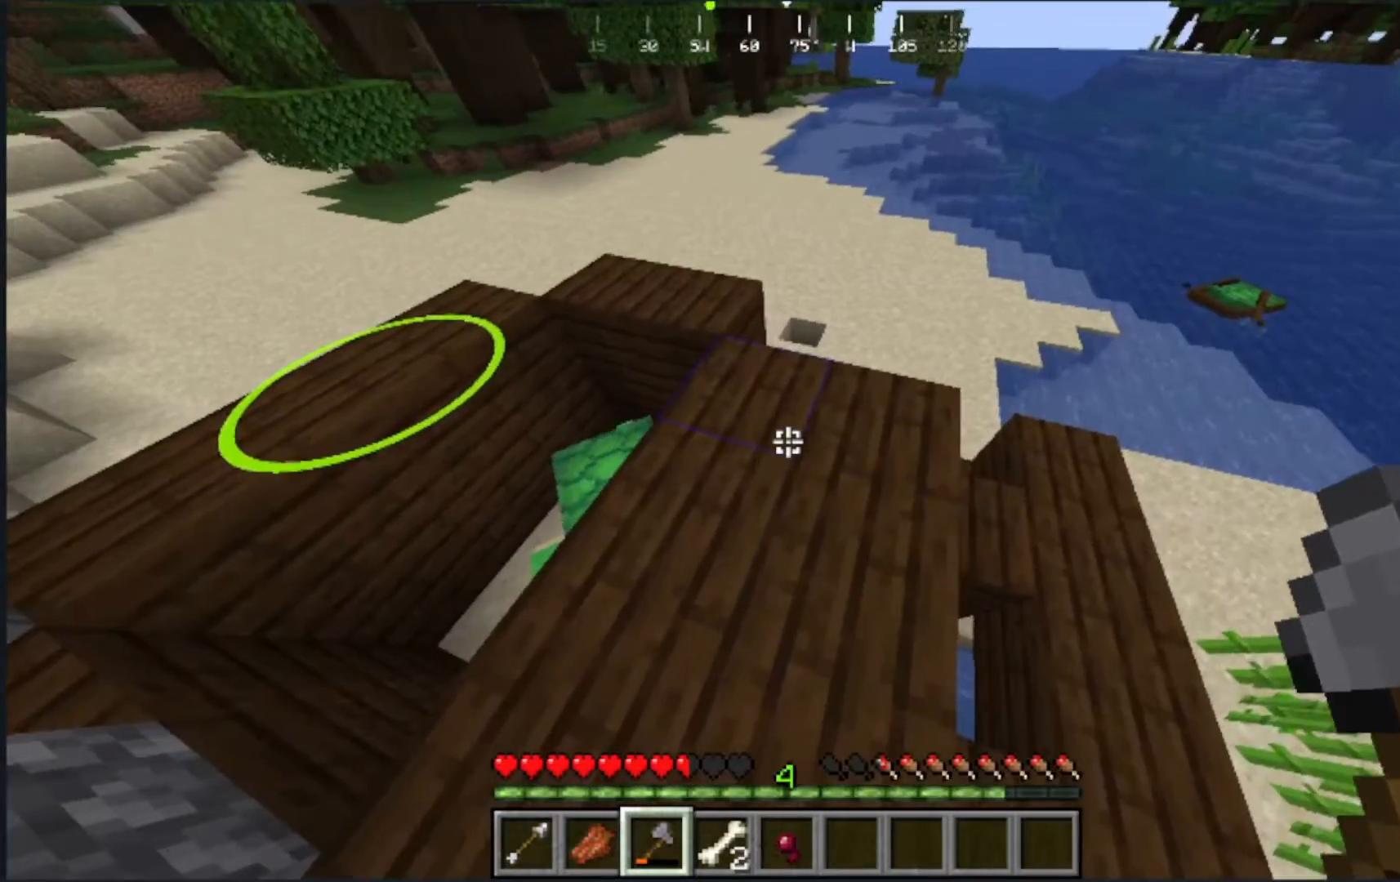
{"keys": [], "mouse": [], "events": [[167, "d", "down"], [417, "d", "up"]]}
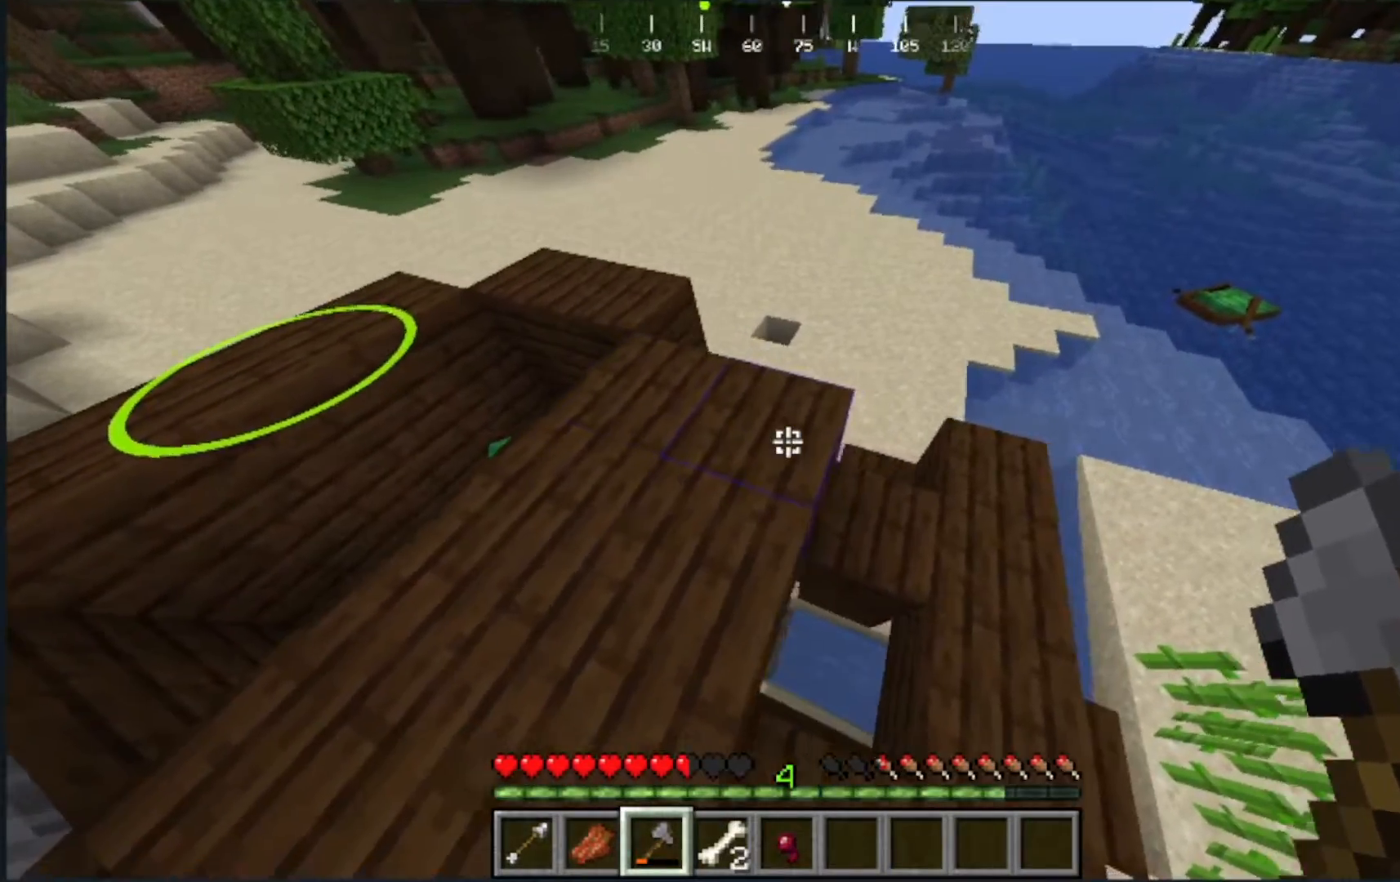
{"keys": [], "mouse": [], "events": []}
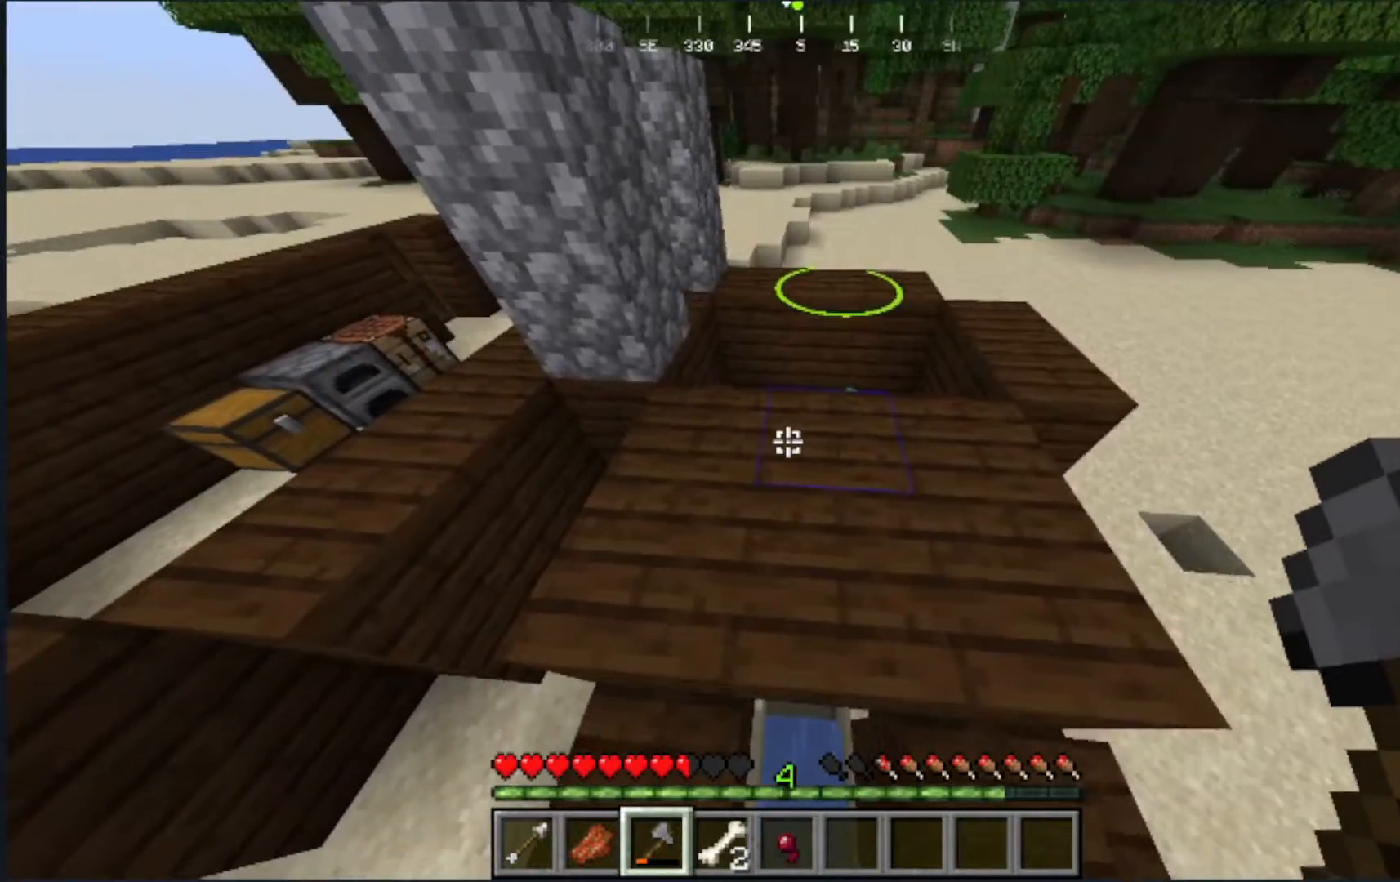
{"keys": ["w"], "mouse": [], "events": [[50, "a", "down"], [217, "a", "up"], [400, "w", "down"]]}
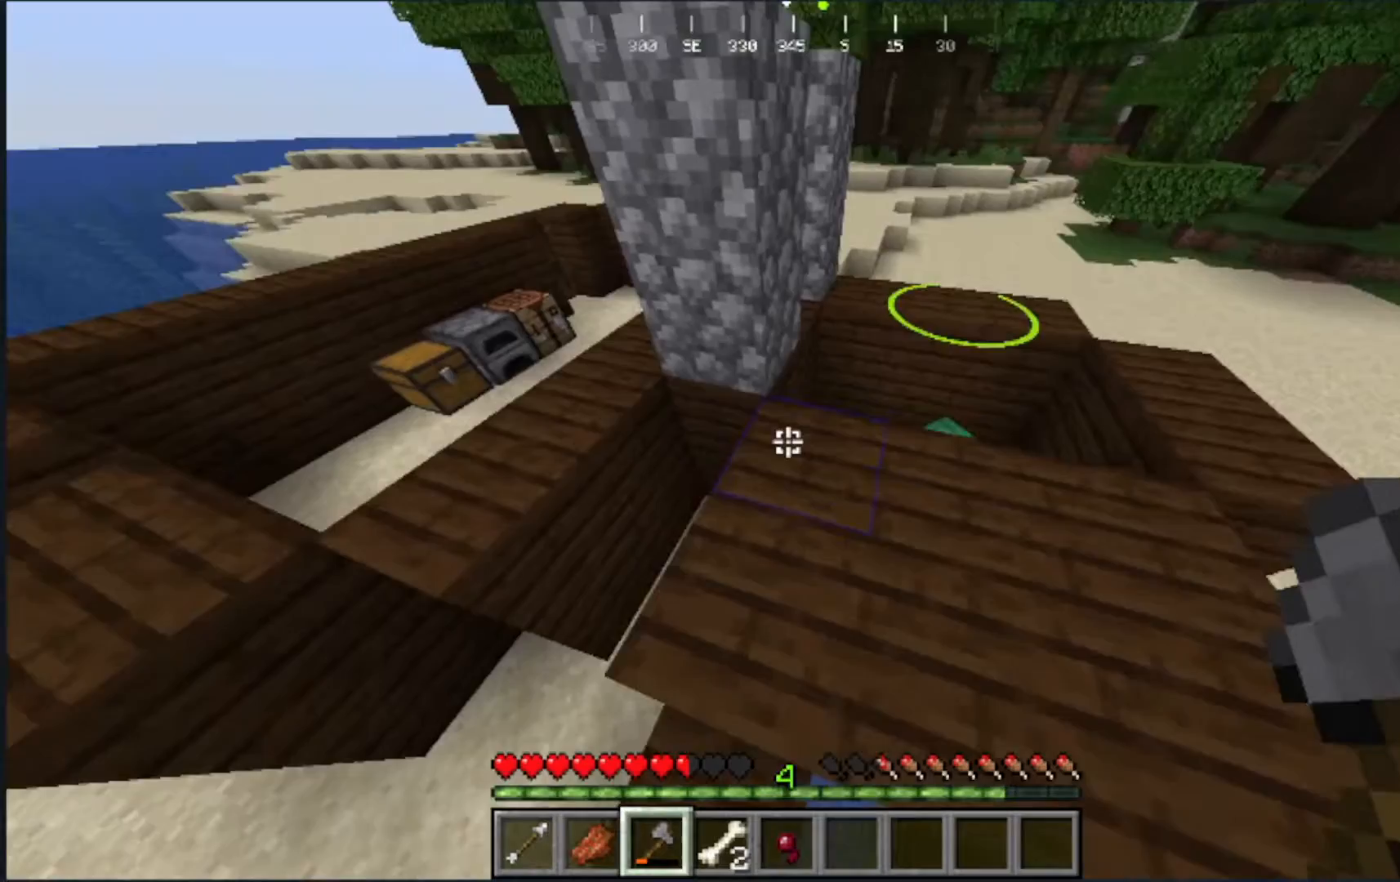
{"keys": [], "mouse": [], "events": [[150, "d", "down"], [233, "w", "up"], [383, "d", "up"]]}
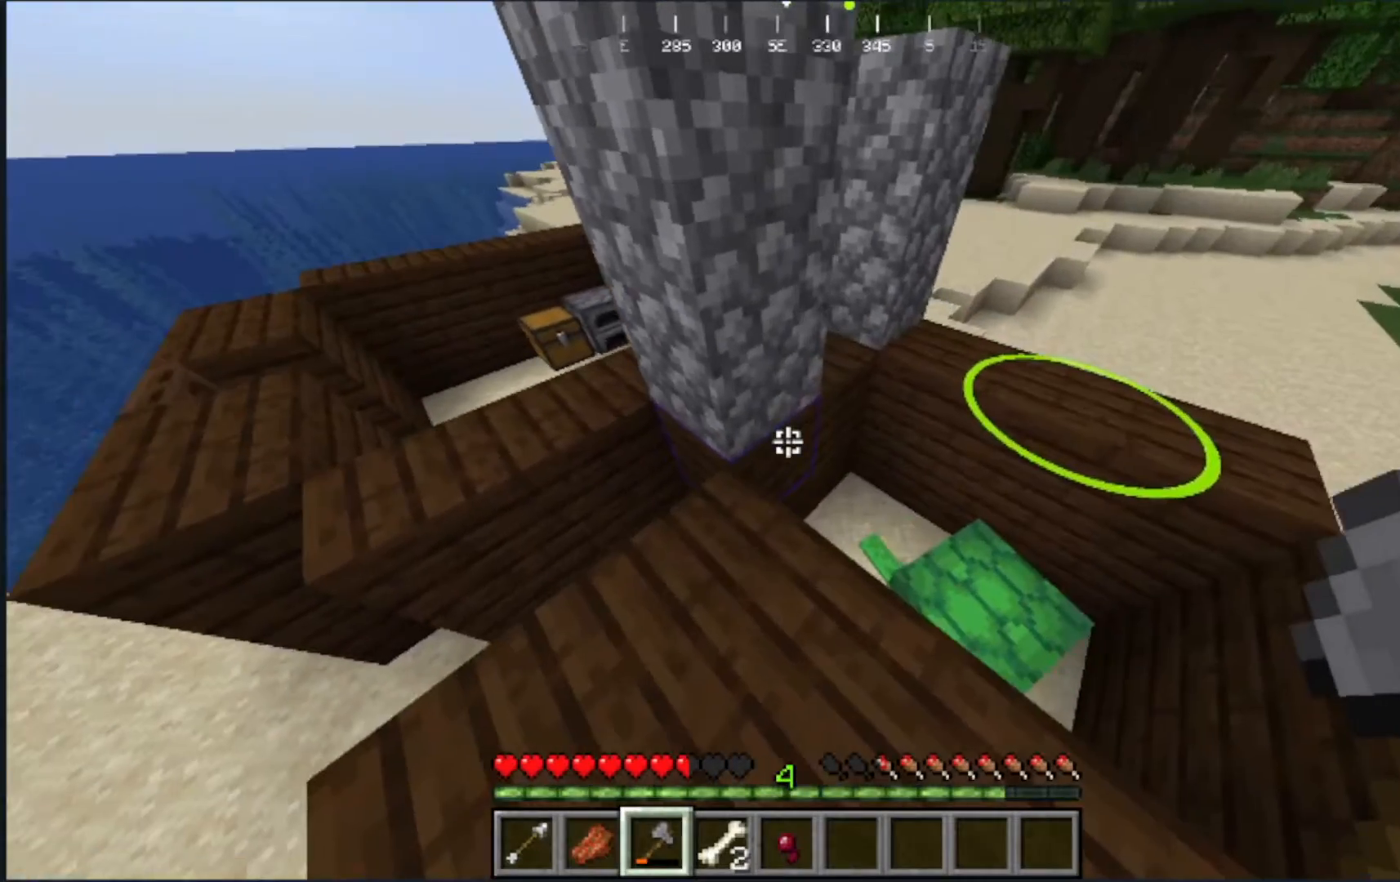
{"keys": ["s"], "mouse": [], "events": [[83, "d", "down"], [300, "d", "up"], [417, "s", "down"]]}